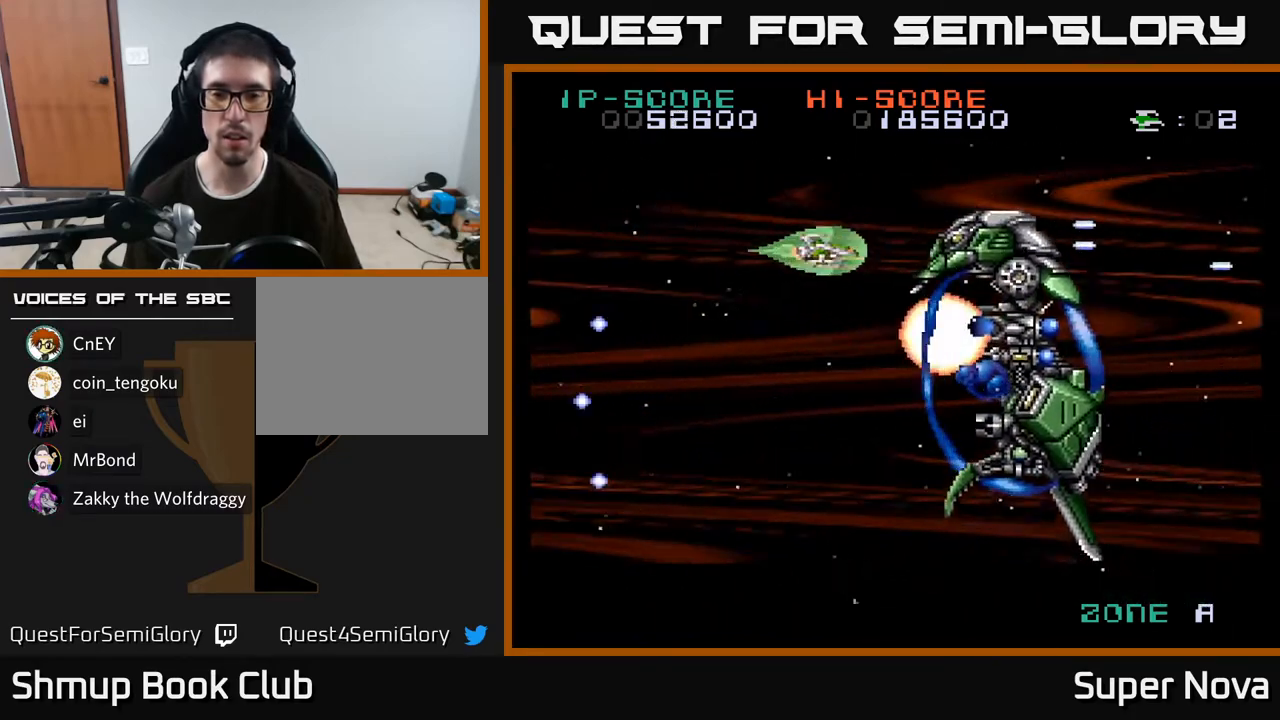
Gameplay with a controller (Xbox layout); each line is a JSON object with the inputs held at the frame after it. "events" lists button and stick changes between this image and that frame as [ms after this image, input, new state], when the widget could be followed in between. Not read: left_stick.
{"buttons": ["A", "X"], "right_stick": "center", "events": [[17, "DPAD_DOWN", "up"], [133, "DPAD_DOWN", "down"], [183, "DPAD_LEFT", "up"], [233, "DPAD_RIGHT", "down"], [350, "DPAD_DOWN", "up"], [400, "DPAD_RIGHT", "up"], [450, "DPAD_UP", "down"], [500, "DPAD_UP", "up"]]}
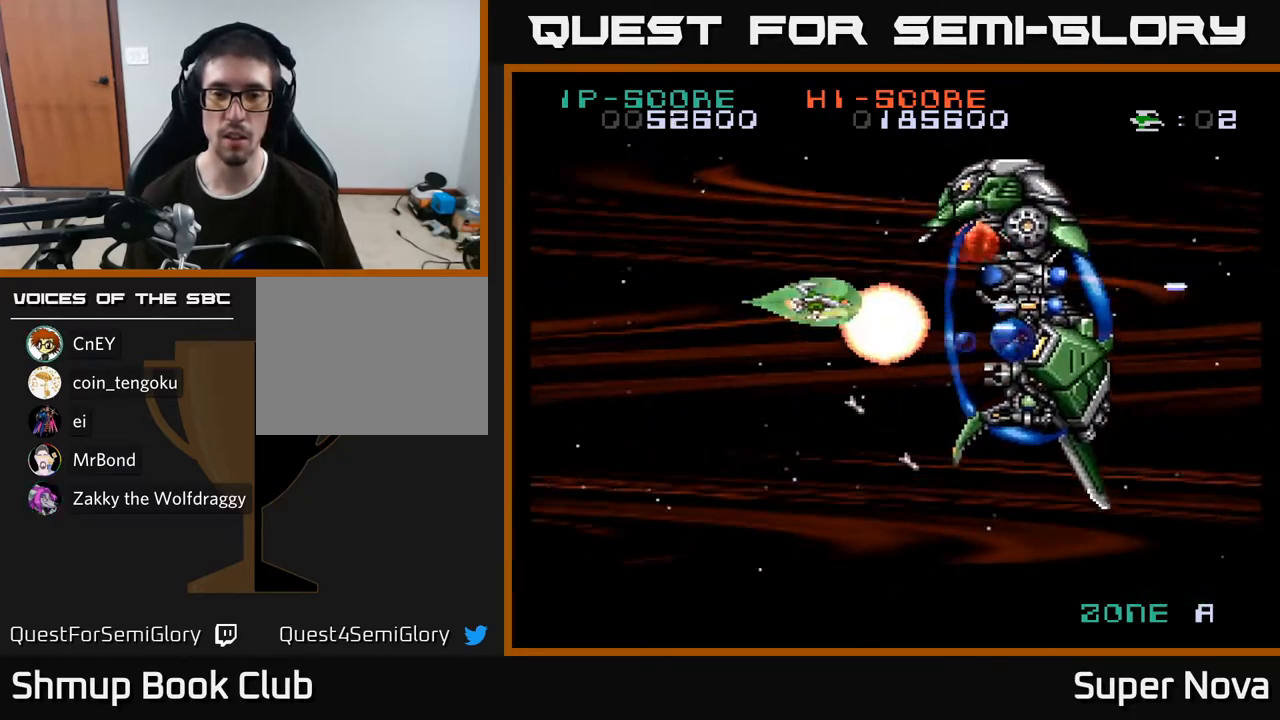
{"buttons": ["A", "X", "DPAD_UP"], "right_stick": "center", "events": [[33, "DPAD_RIGHT", "down"], [50, "DPAD_DOWN", "down"], [133, "DPAD_RIGHT", "up"], [233, "DPAD_RIGHT", "down"], [250, "DPAD_DOWN", "up"], [283, "DPAD_RIGHT", "up"], [283, "DPAD_UP", "down"]]}
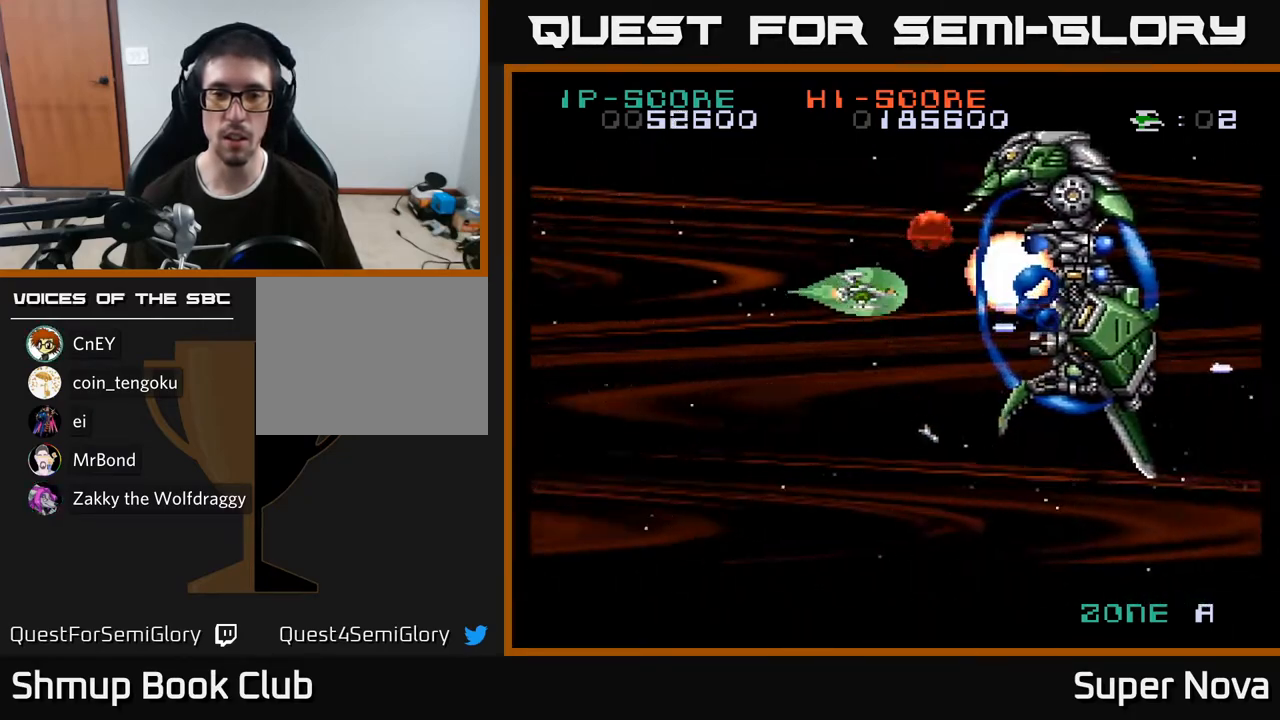
{"buttons": ["A", "X", "DPAD_UP", "DPAD_LEFT"], "right_stick": "center", "events": [[117, "DPAD_UP", "up"], [133, "DPAD_RIGHT", "down"], [200, "DPAD_DOWN", "down"], [333, "DPAD_DOWN", "up"], [383, "DPAD_RIGHT", "up"], [400, "DPAD_UP", "down"], [483, "DPAD_LEFT", "down"]]}
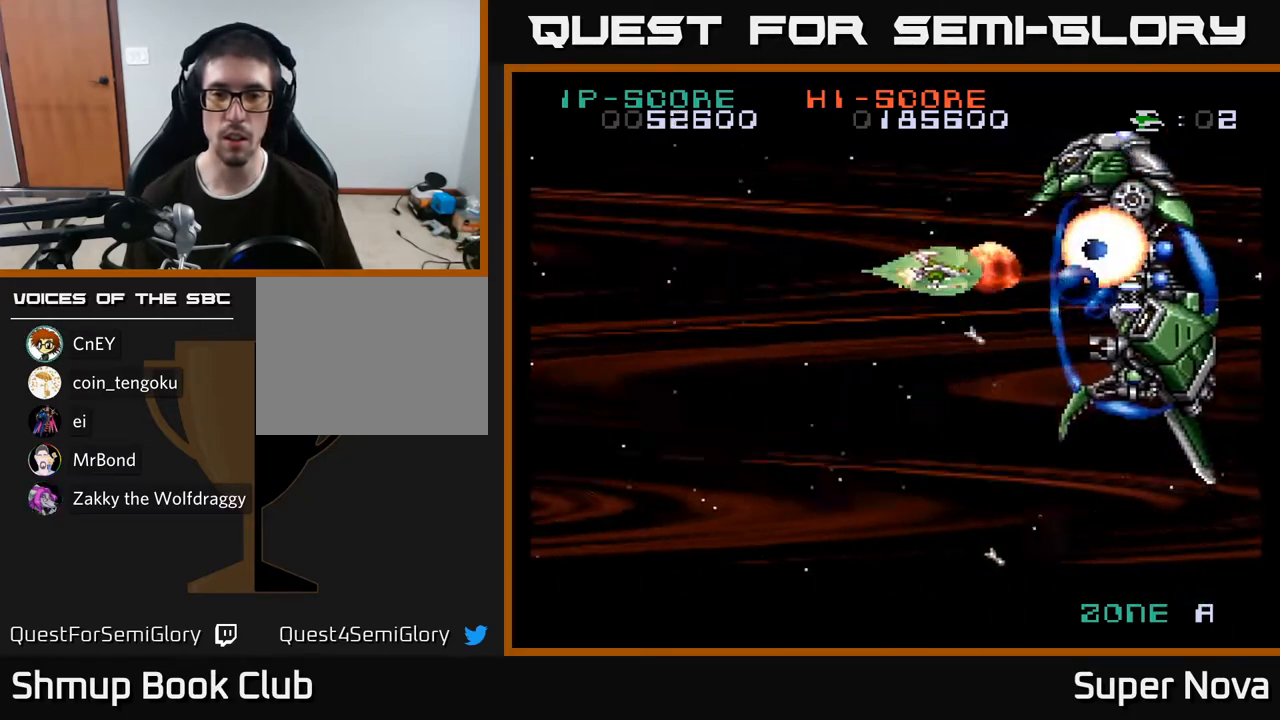
{"buttons": ["A", "X", "DPAD_LEFT"], "right_stick": "center", "events": [[50, "DPAD_UP", "up"], [83, "DPAD_LEFT", "up"], [100, "DPAD_DOWN", "down"], [133, "DPAD_RIGHT", "down"], [350, "DPAD_RIGHT", "up"], [417, "DPAD_LEFT", "down"], [450, "DPAD_DOWN", "up"]]}
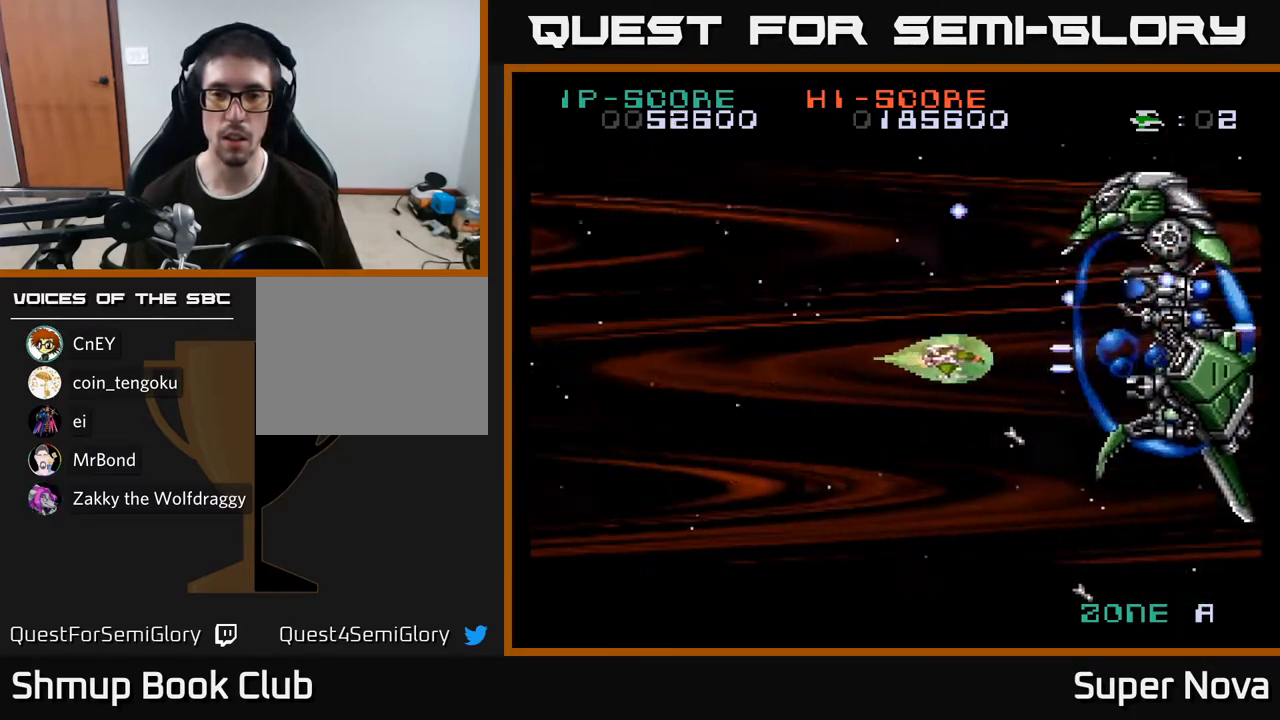
{"buttons": ["A", "X", "DPAD_DOWN"], "right_stick": "center", "events": [[250, "DPAD_LEFT", "up"], [267, "DPAD_UP", "down"], [283, "DPAD_RIGHT", "down"], [367, "DPAD_UP", "up"], [450, "DPAD_DOWN", "down"], [500, "DPAD_RIGHT", "up"]]}
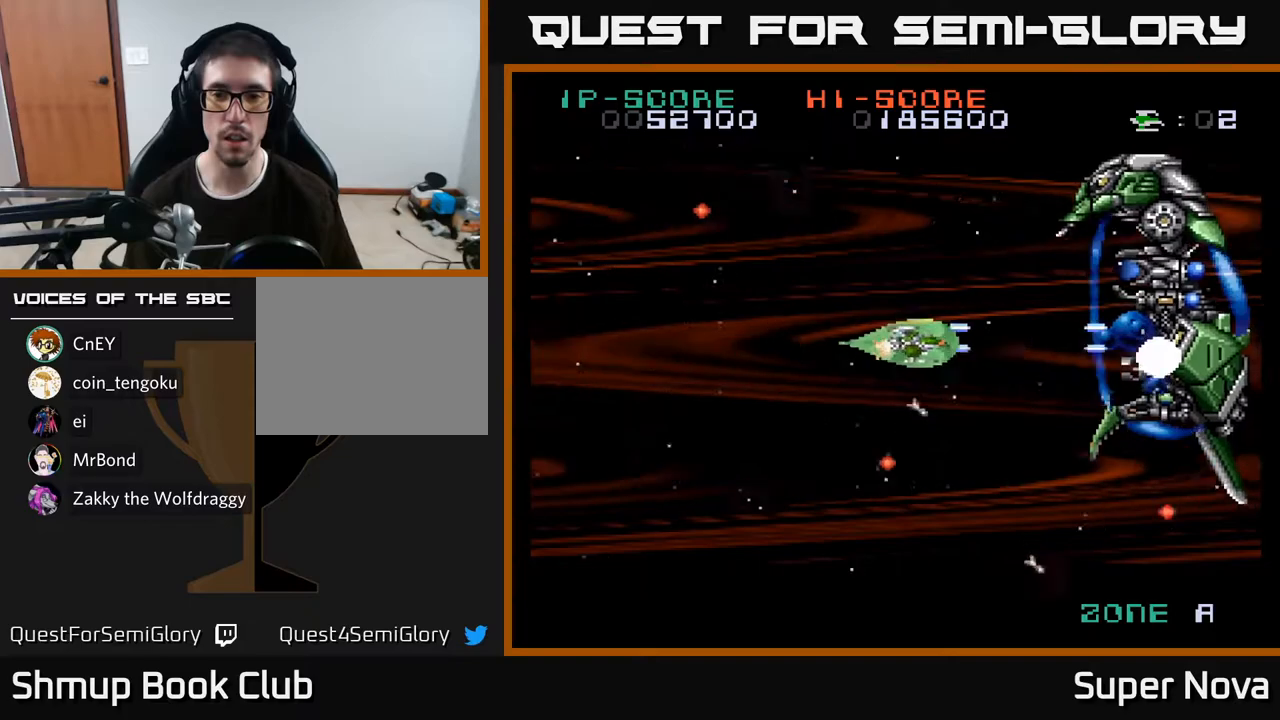
{"buttons": ["A", "X", "DPAD_DOWN"], "right_stick": "center", "events": [[50, "DPAD_DOWN", "up"], [83, "DPAD_UP", "down"], [300, "DPAD_LEFT", "down"], [367, "DPAD_UP", "up"], [450, "DPAD_DOWN", "down"], [450, "DPAD_LEFT", "up"]]}
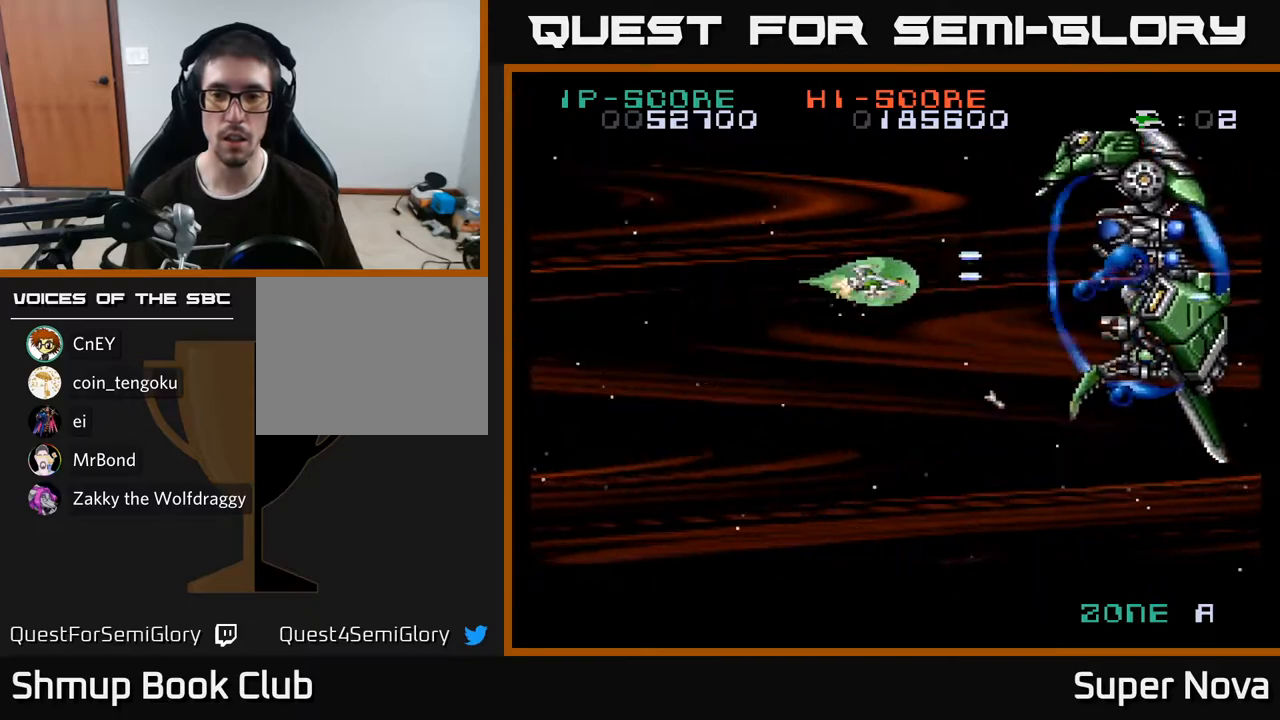
{"buttons": ["A", "X", "DPAD_DOWN"], "right_stick": "center", "events": [[50, "DPAD_RIGHT", "down"], [67, "DPAD_DOWN", "up"], [67, "DPAD_RIGHT", "up"], [117, "DPAD_LEFT", "down"], [117, "DPAD_UP", "down"], [200, "DPAD_UP", "up"], [267, "DPAD_DOWN", "down"], [267, "DPAD_LEFT", "up"]]}
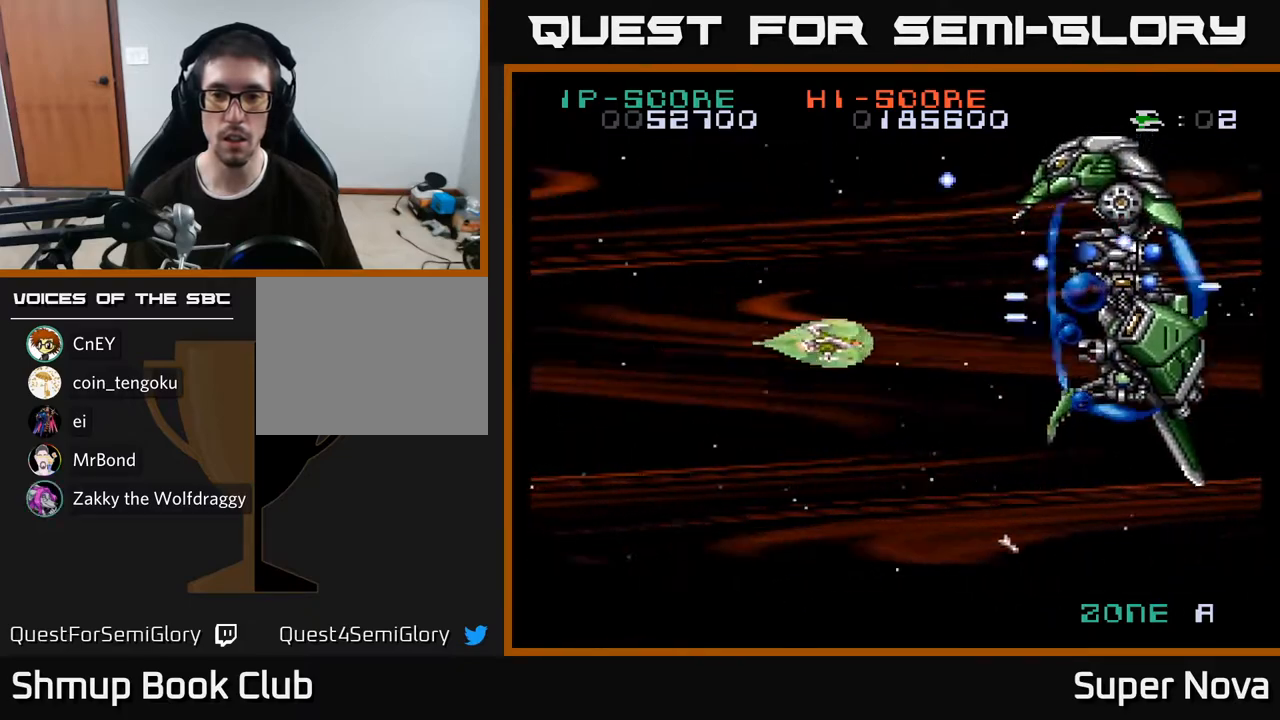
{"buttons": ["A", "X", "DPAD_RIGHT"], "right_stick": "center", "events": [[33, "DPAD_DOWN", "up"], [133, "DPAD_LEFT", "down"], [317, "DPAD_LEFT", "up"], [317, "DPAD_UP", "down"], [367, "DPAD_RIGHT", "down"], [383, "DPAD_UP", "up"]]}
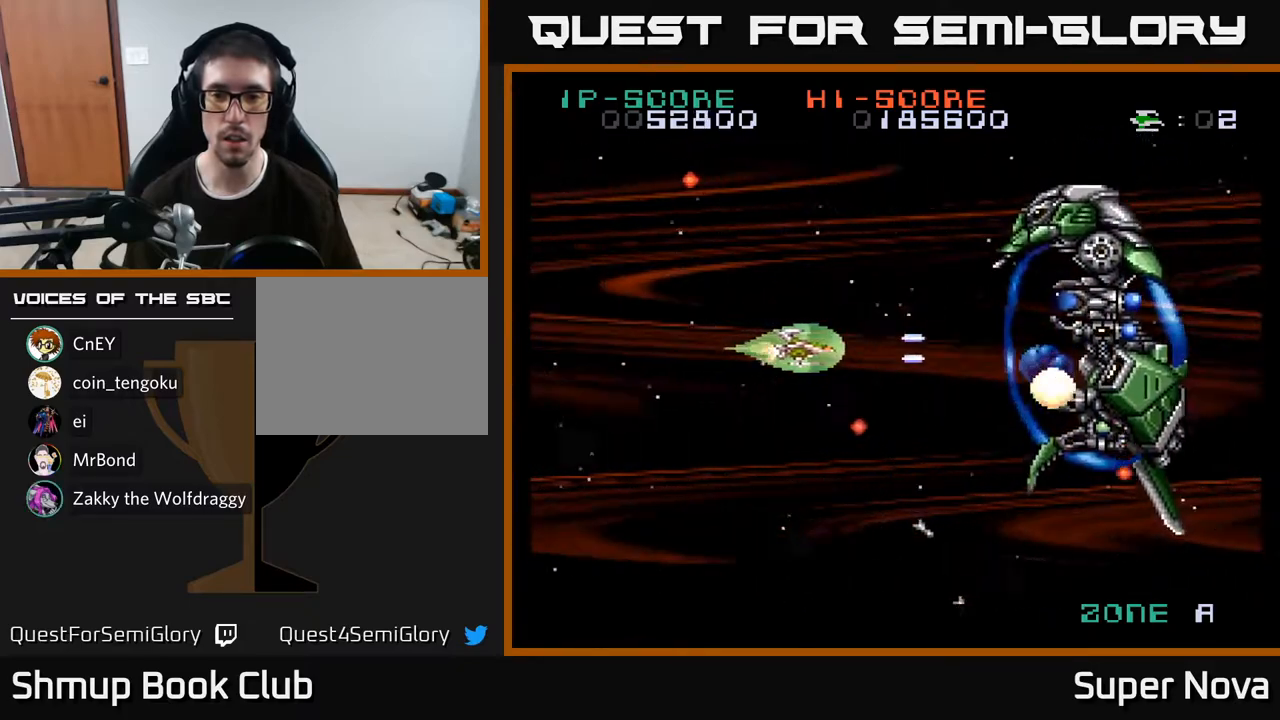
{"buttons": ["A", "X", "DPAD_UP"], "right_stick": "center", "events": [[133, "DPAD_DOWN", "down"], [150, "DPAD_RIGHT", "up"], [233, "DPAD_DOWN", "up"], [233, "DPAD_LEFT", "down"], [267, "DPAD_UP", "down"], [350, "DPAD_LEFT", "up"]]}
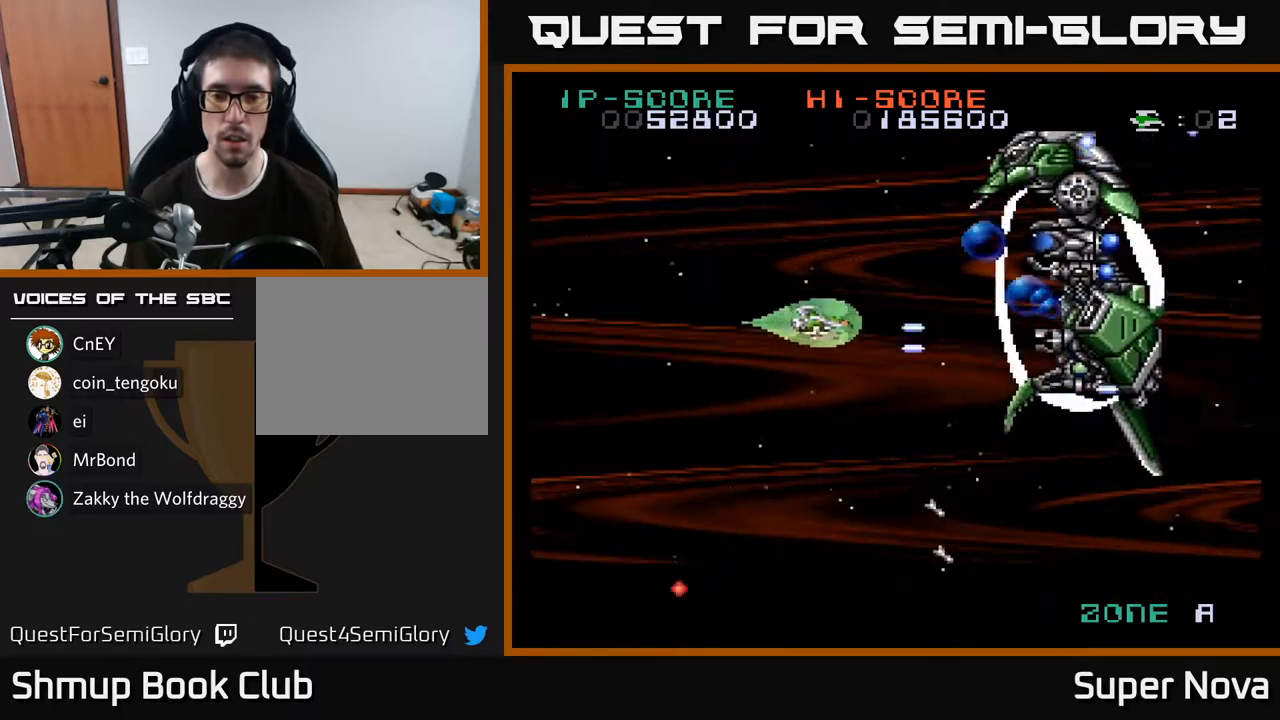
{"buttons": ["X", "DPAD_UP"], "right_stick": "center", "events": [[183, "DPAD_LEFT", "down"], [183, "DPAD_UP", "up"], [250, "DPAD_DOWN", "down"], [317, "DPAD_DOWN", "up"], [333, "A", "up"], [350, "DPAD_UP", "down"], [433, "DPAD_LEFT", "up"]]}
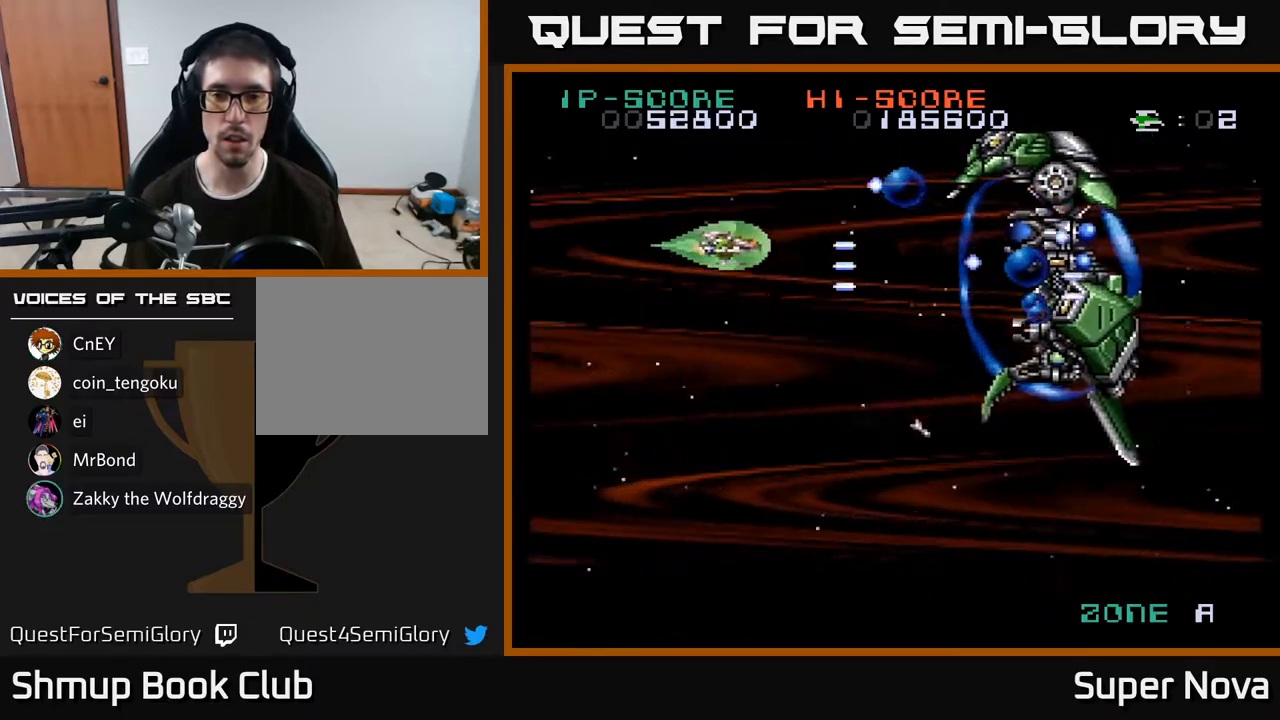
{"buttons": ["X", "DPAD_UP"], "right_stick": "center", "events": [[67, "DPAD_LEFT", "down"], [450, "DPAD_LEFT", "up"]]}
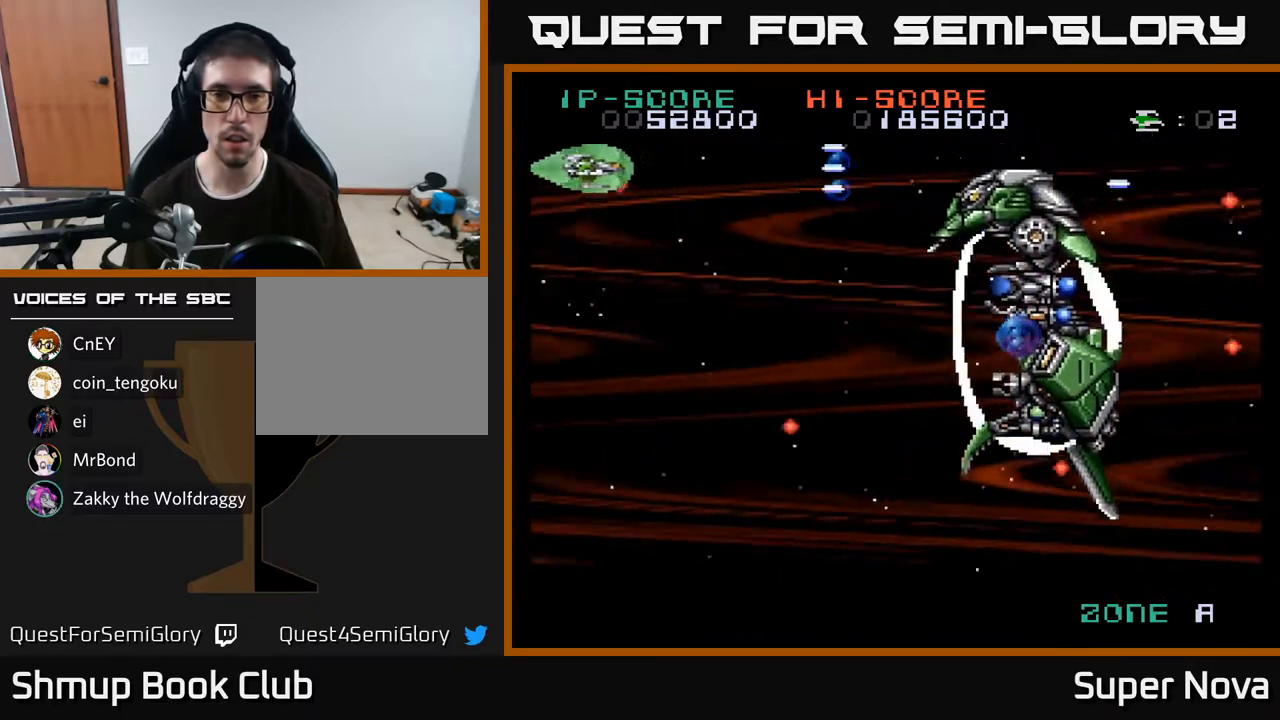
{"buttons": ["X", "DPAD_DOWN", "DPAD_RIGHT"], "right_stick": "center", "events": [[17, "DPAD_RIGHT", "down"], [117, "DPAD_UP", "up"], [267, "DPAD_DOWN", "down"], [300, "DPAD_RIGHT", "up"], [483, "DPAD_RIGHT", "down"]]}
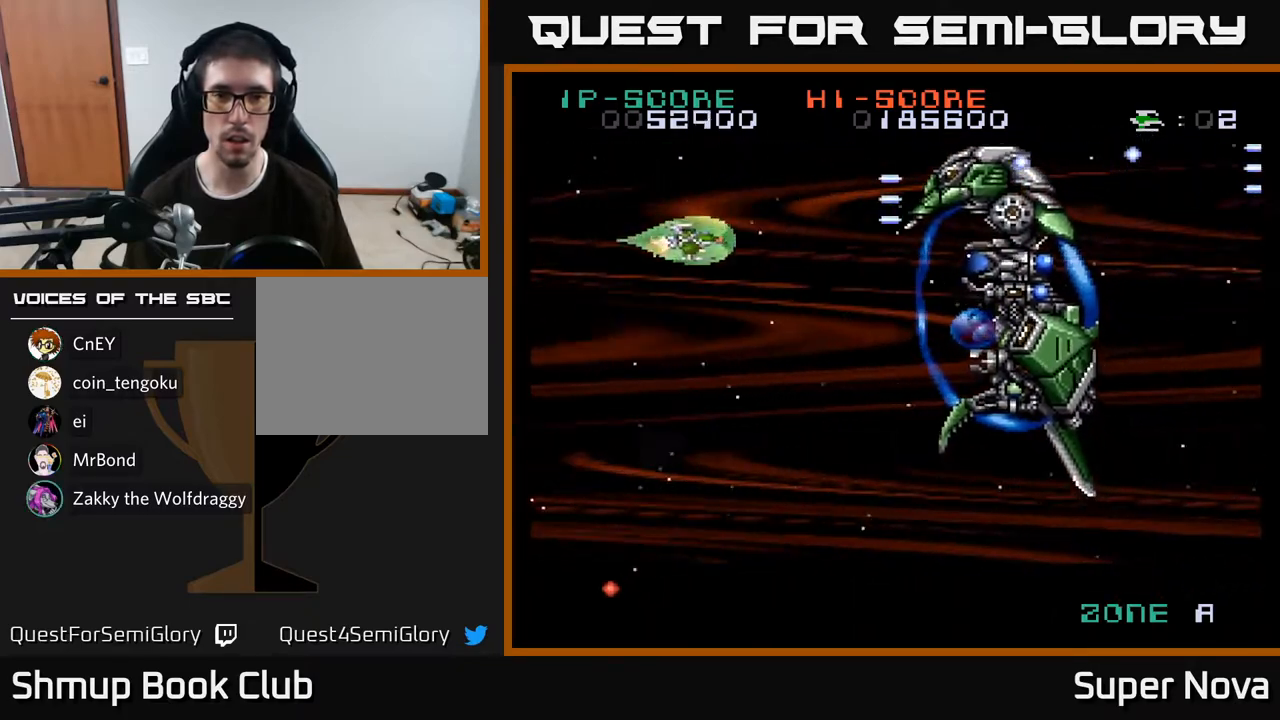
{"buttons": ["X", "DPAD_RIGHT"], "right_stick": "center", "events": [[150, "DPAD_RIGHT", "up"], [267, "DPAD_DOWN", "up"], [267, "DPAD_LEFT", "down"], [317, "DPAD_UP", "down"], [367, "DPAD_LEFT", "up"], [433, "DPAD_UP", "up"], [450, "DPAD_RIGHT", "down"]]}
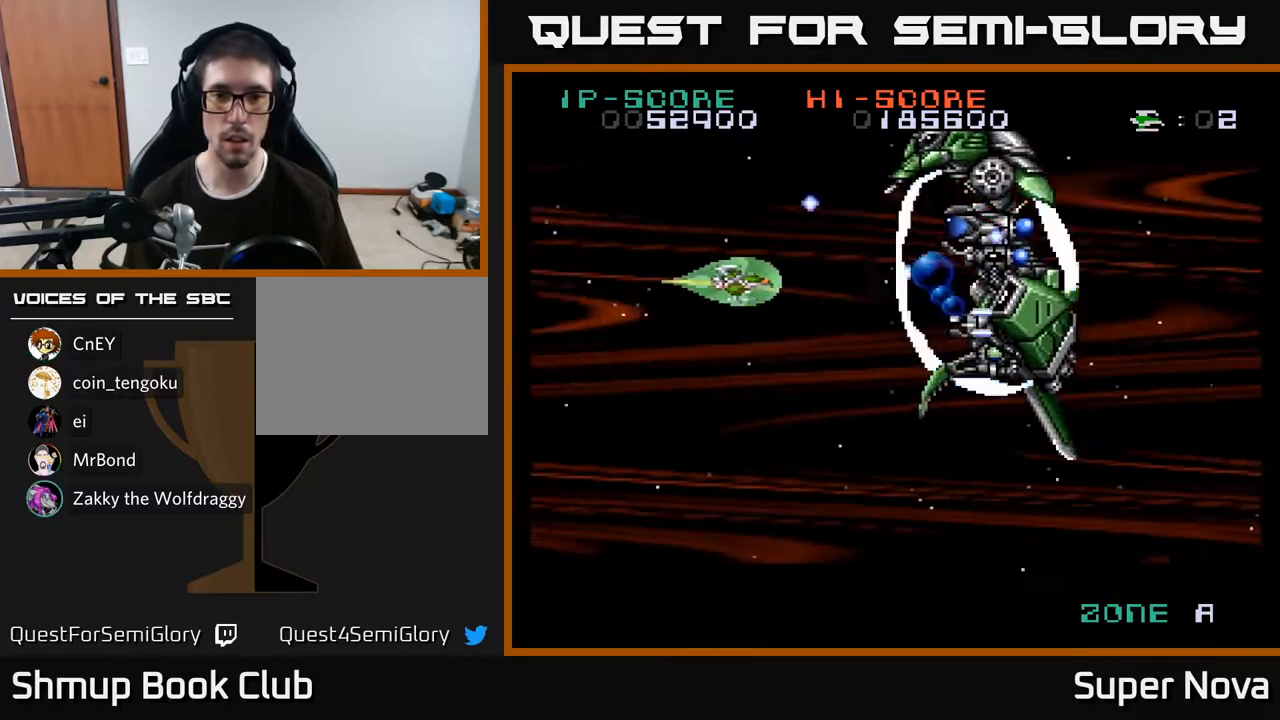
{"buttons": ["A", "X", "DPAD_RIGHT"], "right_stick": "center", "events": [[17, "DPAD_RIGHT", "up"], [67, "DPAD_LEFT", "down"], [183, "DPAD_DOWN", "down"], [217, "DPAD_LEFT", "up"], [250, "A", "down"], [283, "DPAD_DOWN", "up"], [300, "DPAD_UP", "down"], [383, "DPAD_RIGHT", "down"], [383, "DPAD_UP", "up"]]}
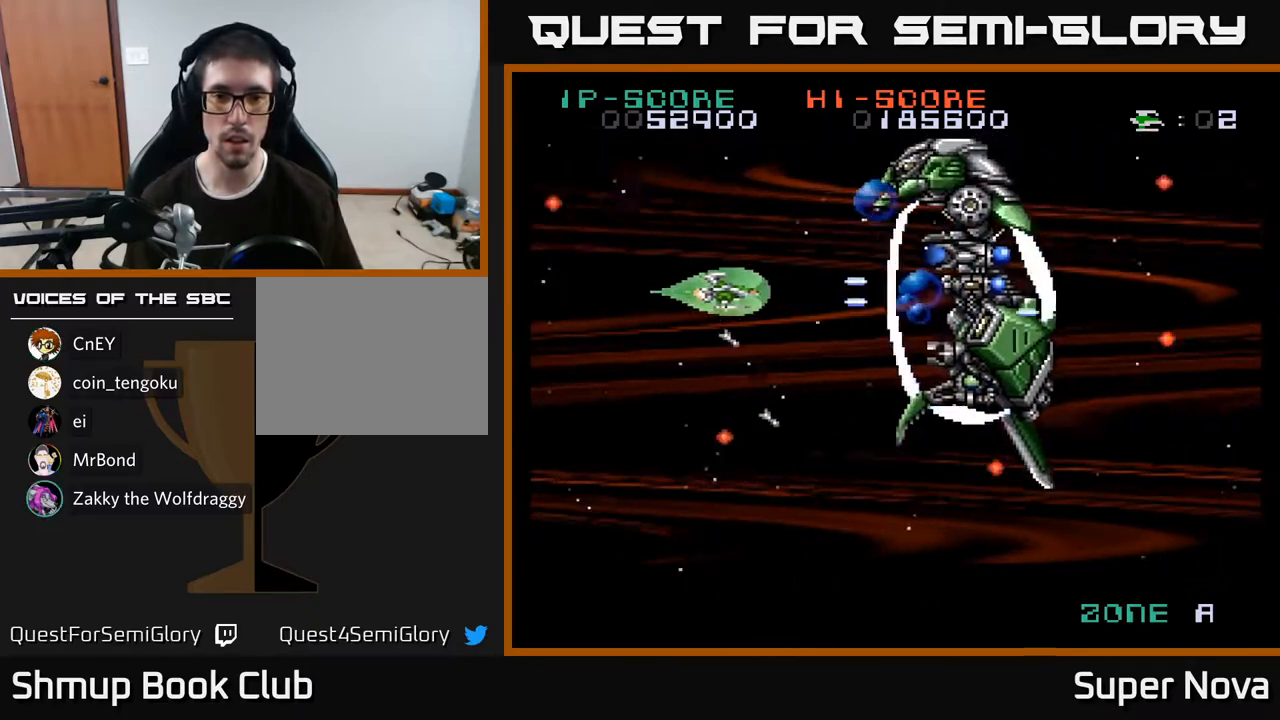
{"buttons": ["X", "DPAD_UP", "DPAD_LEFT"], "right_stick": "center", "events": [[33, "DPAD_UP", "down"], [67, "A", "up"], [100, "DPAD_RIGHT", "up"], [117, "DPAD_UP", "up"], [133, "DPAD_DOWN", "down"], [317, "DPAD_DOWN", "up"], [317, "DPAD_LEFT", "down"], [383, "DPAD_UP", "down"]]}
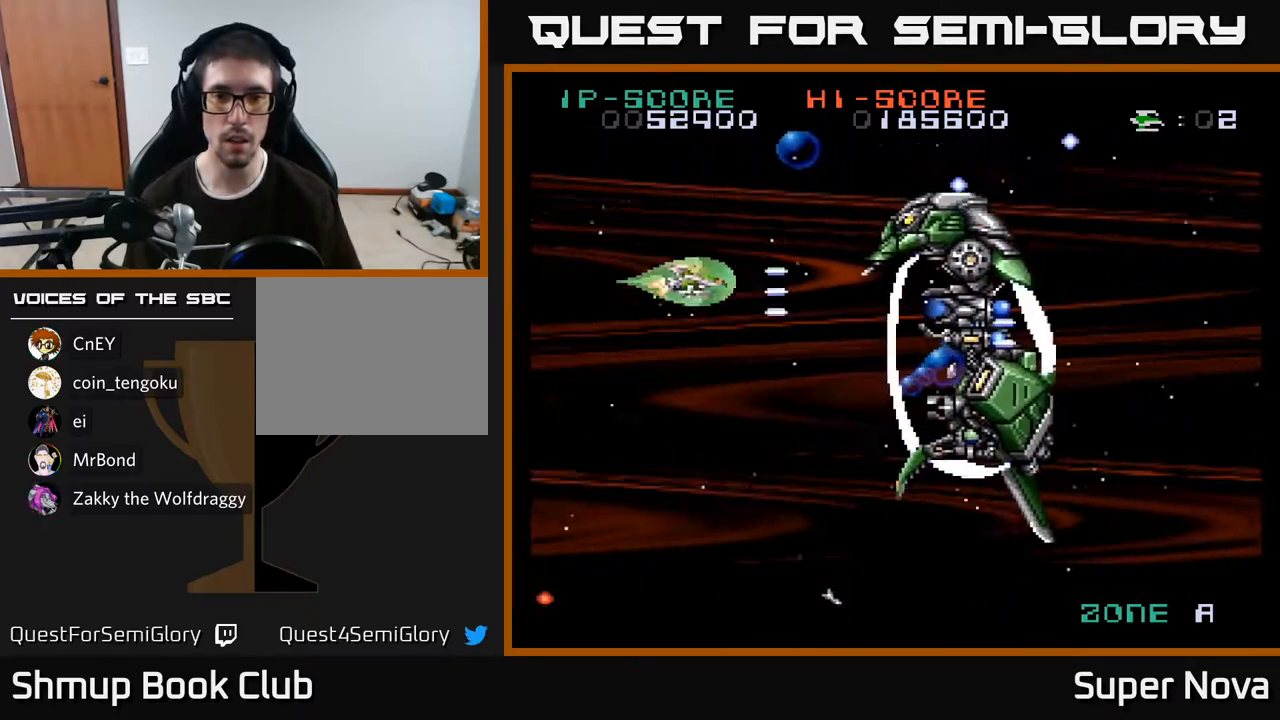
{"buttons": ["X"], "right_stick": "center", "events": [[250, "DPAD_LEFT", "up"], [367, "DPAD_LEFT", "down"], [367, "X", "up"], [467, "X", "down"], [483, "DPAD_LEFT", "up"], [483, "DPAD_UP", "up"]]}
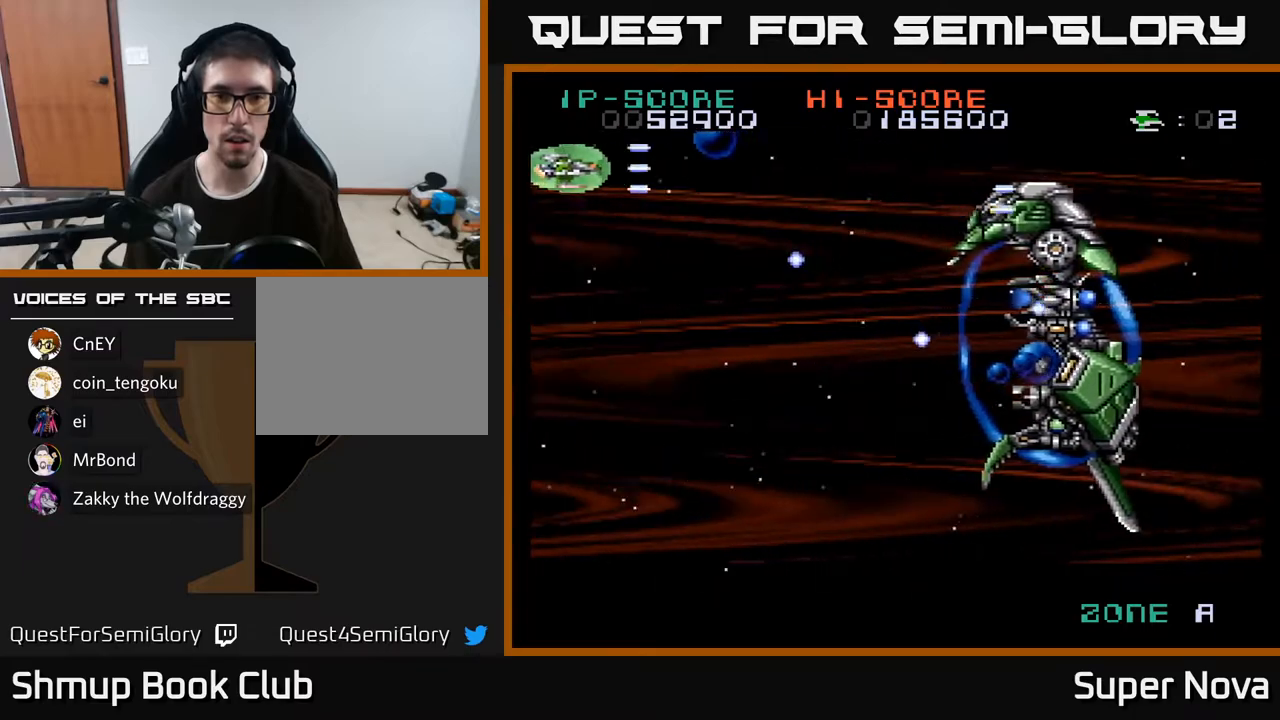
{"buttons": ["X"], "right_stick": "center", "events": [[167, "X", "up"], [250, "X", "down"], [383, "X", "up"], [467, "X", "down"]]}
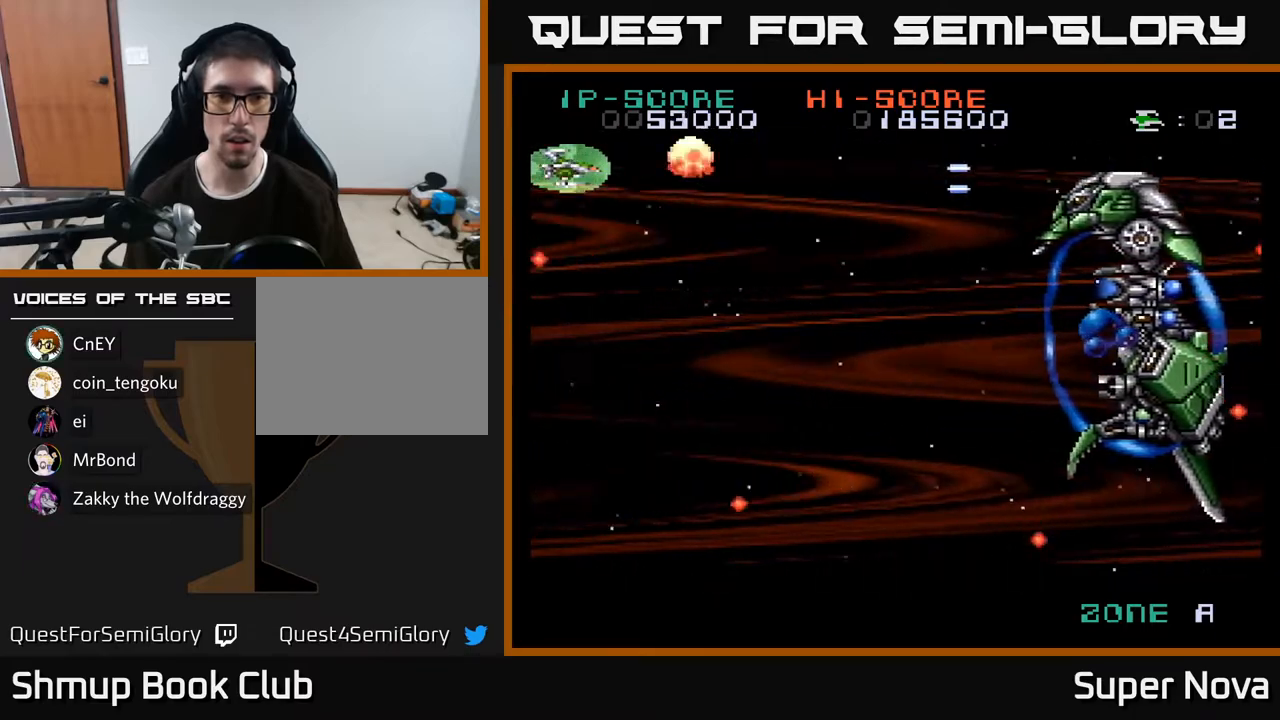
{"buttons": ["DPAD_DOWN", "DPAD_RIGHT"], "right_stick": "center", "events": [[50, "DPAD_DOWN", "down"], [67, "X", "up"], [117, "DPAD_RIGHT", "down"], [133, "X", "down"], [150, "A", "down"], [267, "X", "up"], [317, "X", "down"], [333, "A", "up"], [450, "X", "up"]]}
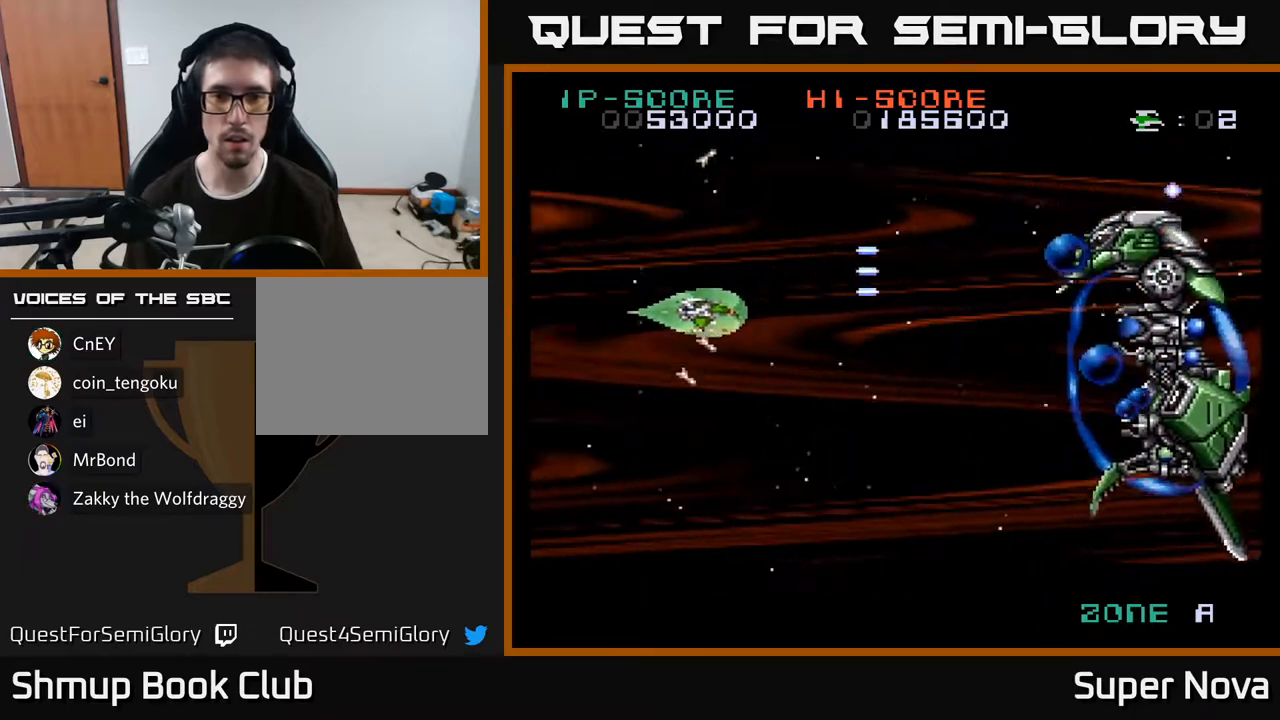
{"buttons": ["DPAD_RIGHT"], "right_stick": "center", "events": [[33, "X", "down"], [100, "DPAD_DOWN", "up"], [133, "X", "up"], [200, "X", "down"], [217, "DPAD_DOWN", "down"], [300, "DPAD_RIGHT", "up"], [300, "X", "up"], [317, "DPAD_RIGHT", "down"], [367, "X", "down"], [467, "X", "up"], [483, "DPAD_DOWN", "up"]]}
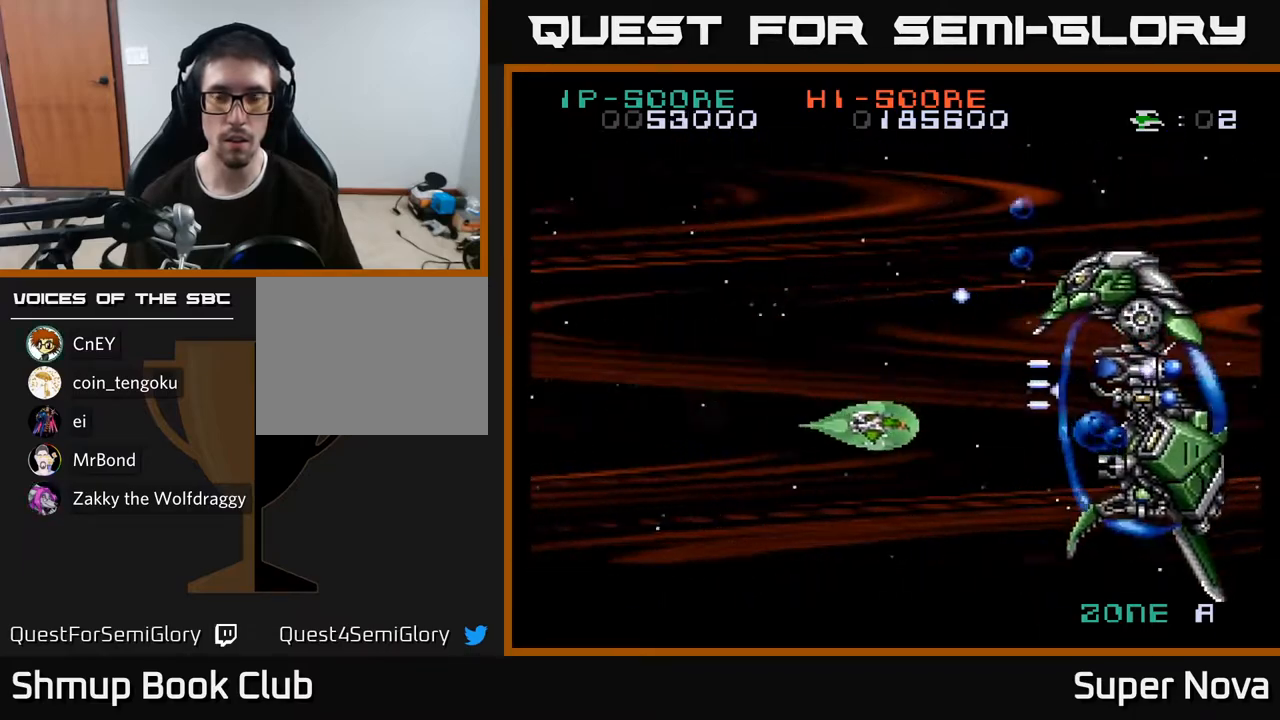
{"buttons": ["DPAD_UP"], "right_stick": "center", "events": [[17, "DPAD_RIGHT", "up"], [50, "X", "down"], [67, "DPAD_UP", "down"], [100, "DPAD_LEFT", "down"], [117, "DPAD_UP", "up"], [150, "X", "up"], [217, "DPAD_LEFT", "up"], [233, "X", "down"], [267, "DPAD_RIGHT", "down"], [300, "DPAD_UP", "down"], [350, "A", "down"], [350, "DPAD_RIGHT", "up"], [367, "X", "up"], [467, "A", "up"]]}
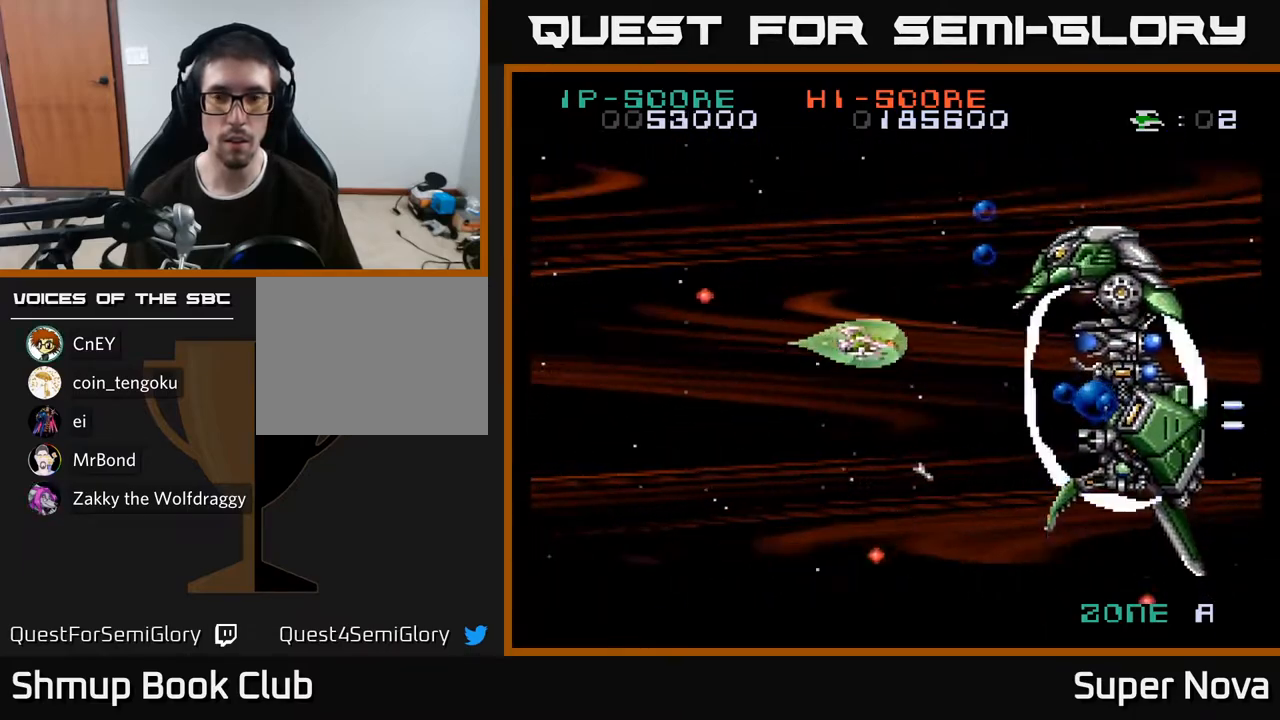
{"buttons": ["A", "DPAD_UP", "DPAD_LEFT"], "right_stick": "center", "events": [[50, "A", "down"], [133, "DPAD_UP", "up"], [150, "A", "up"], [167, "DPAD_UP", "down"], [217, "A", "down"], [233, "DPAD_LEFT", "down"], [283, "X", "down"], [333, "A", "up"], [367, "DPAD_LEFT", "up"], [450, "X", "up"], [467, "A", "down"], [500, "DPAD_LEFT", "down"]]}
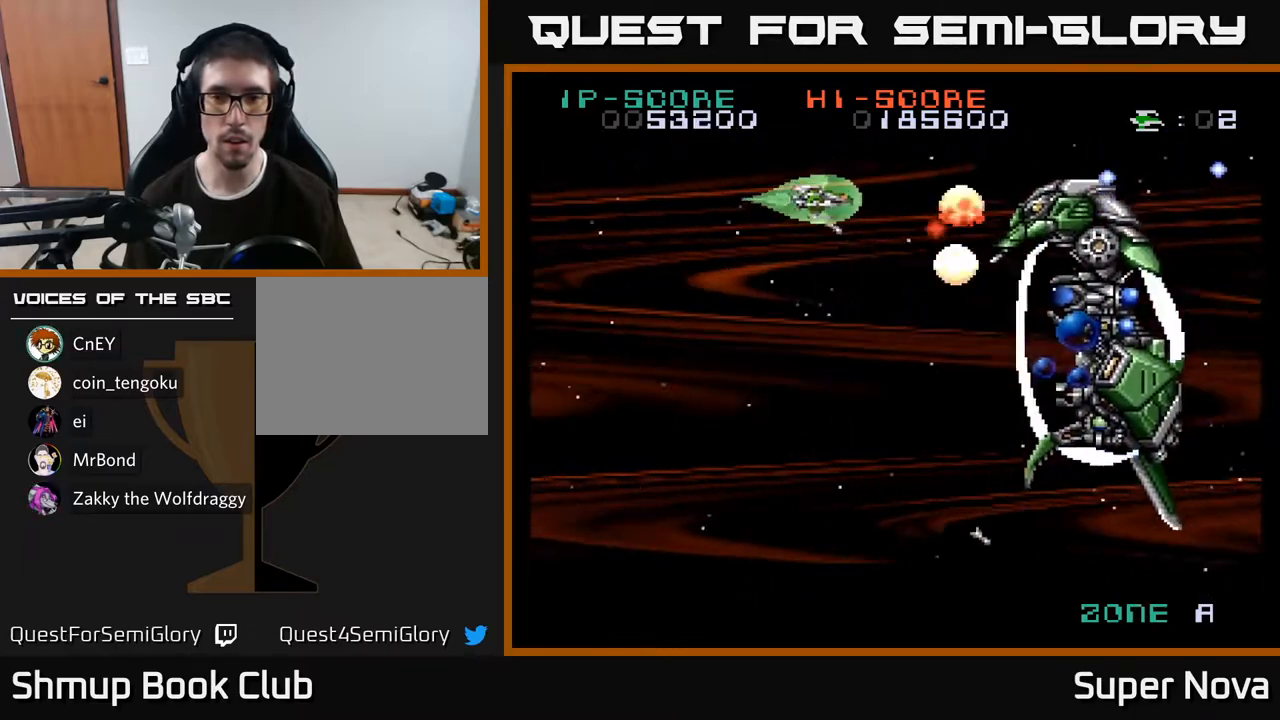
{"buttons": ["X", "DPAD_DOWN", "DPAD_RIGHT"], "right_stick": "center", "events": [[17, "X", "down"], [33, "A", "up"], [33, "DPAD_UP", "up"], [83, "DPAD_DOWN", "down"], [150, "DPAD_LEFT", "up"], [150, "X", "up"], [200, "X", "down"], [400, "DPAD_RIGHT", "down"]]}
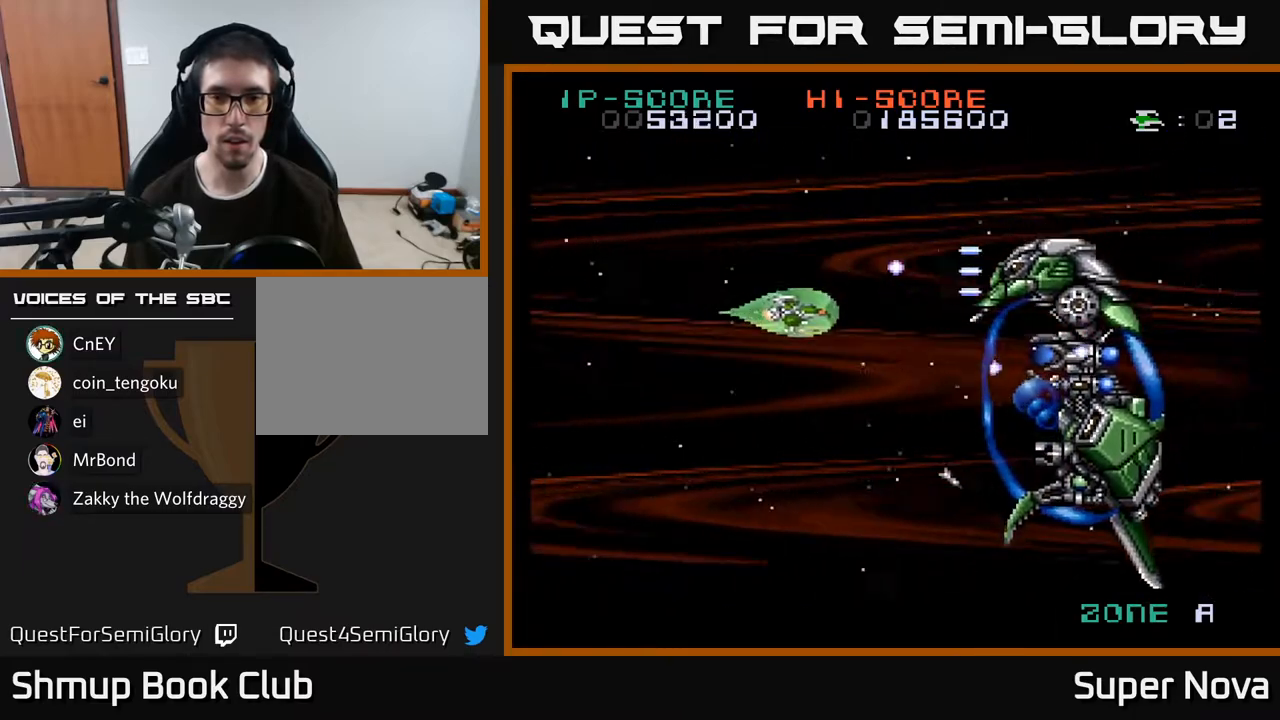
{"buttons": ["X", "DPAD_RIGHT"], "right_stick": "center", "events": [[67, "DPAD_RIGHT", "up"], [133, "DPAD_LEFT", "down"], [267, "DPAD_LEFT", "up"], [317, "DPAD_RIGHT", "down"], [383, "DPAD_DOWN", "up"]]}
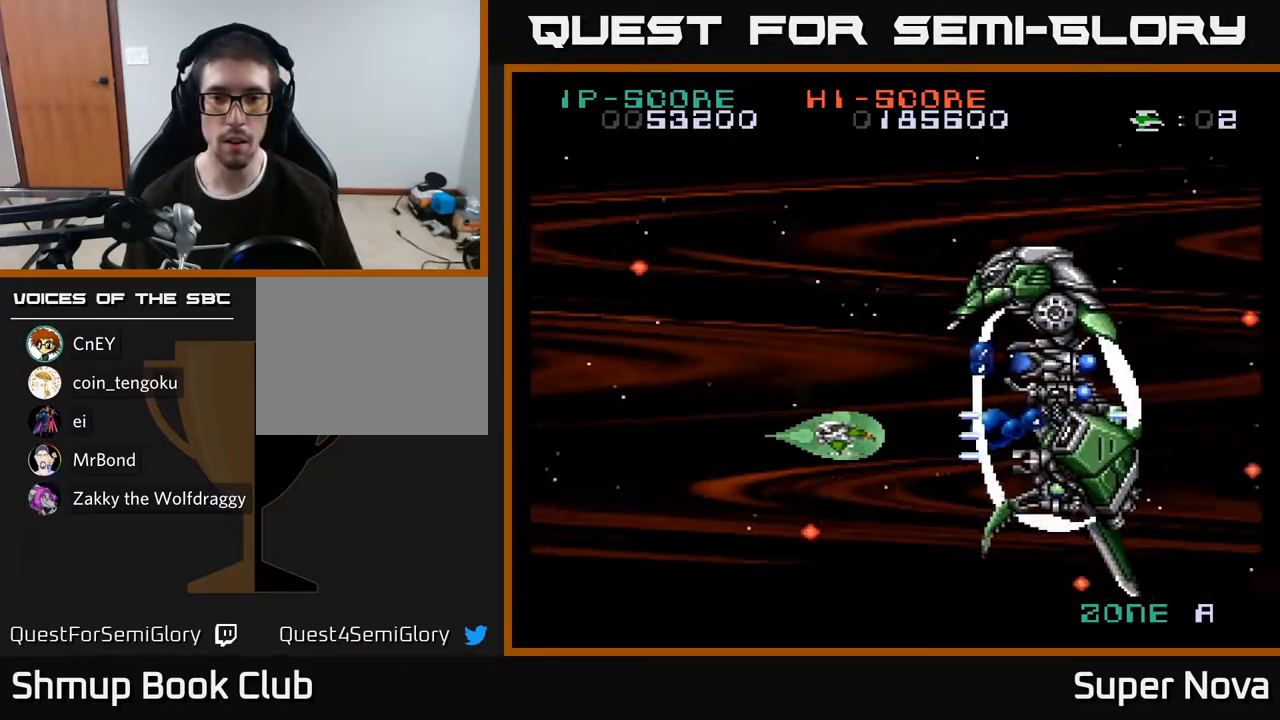
{"buttons": ["X", "DPAD_DOWN"], "right_stick": "center", "events": [[17, "DPAD_RIGHT", "up"], [33, "DPAD_UP", "down"], [100, "DPAD_LEFT", "down"], [250, "DPAD_LEFT", "up"], [450, "DPAD_UP", "up"], [483, "DPAD_DOWN", "down"]]}
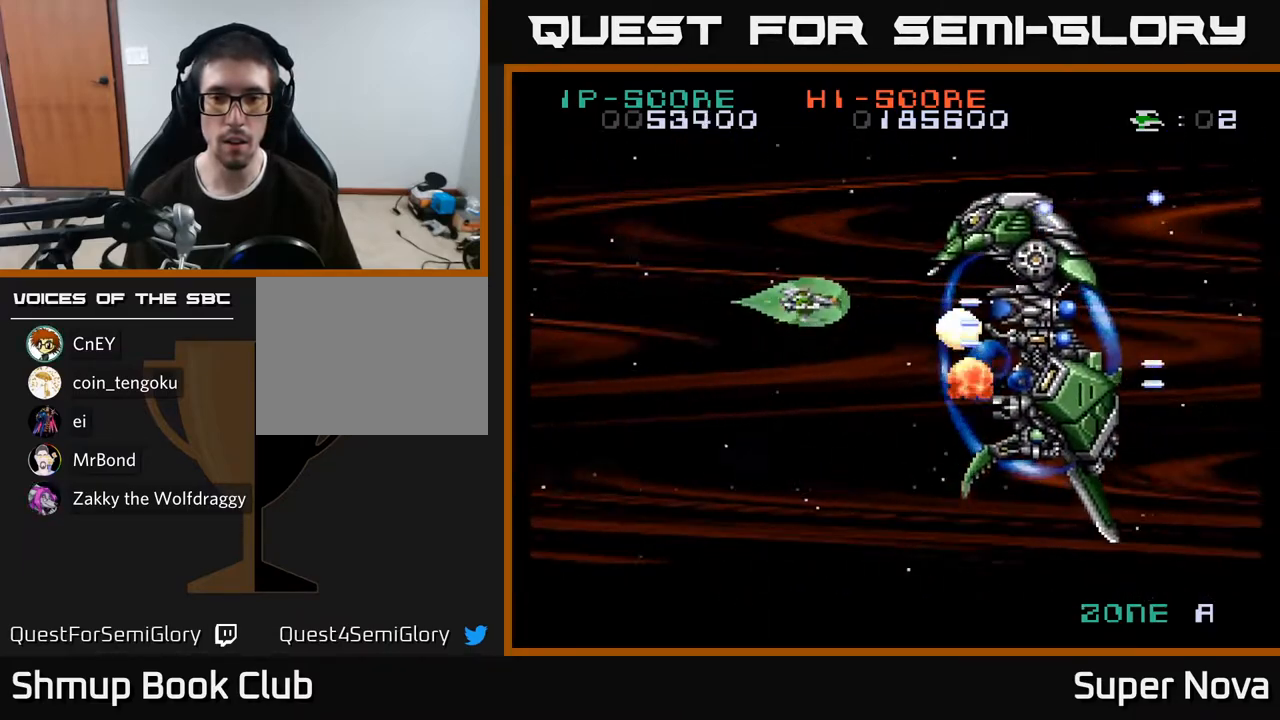
{"buttons": ["X", "DPAD_DOWN", "DPAD_LEFT"], "right_stick": "center", "events": [[150, "DPAD_DOWN", "up"], [183, "DPAD_LEFT", "down"], [200, "DPAD_UP", "down"], [233, "DPAD_LEFT", "up"], [383, "DPAD_LEFT", "down"], [400, "DPAD_UP", "up"], [450, "DPAD_DOWN", "down"]]}
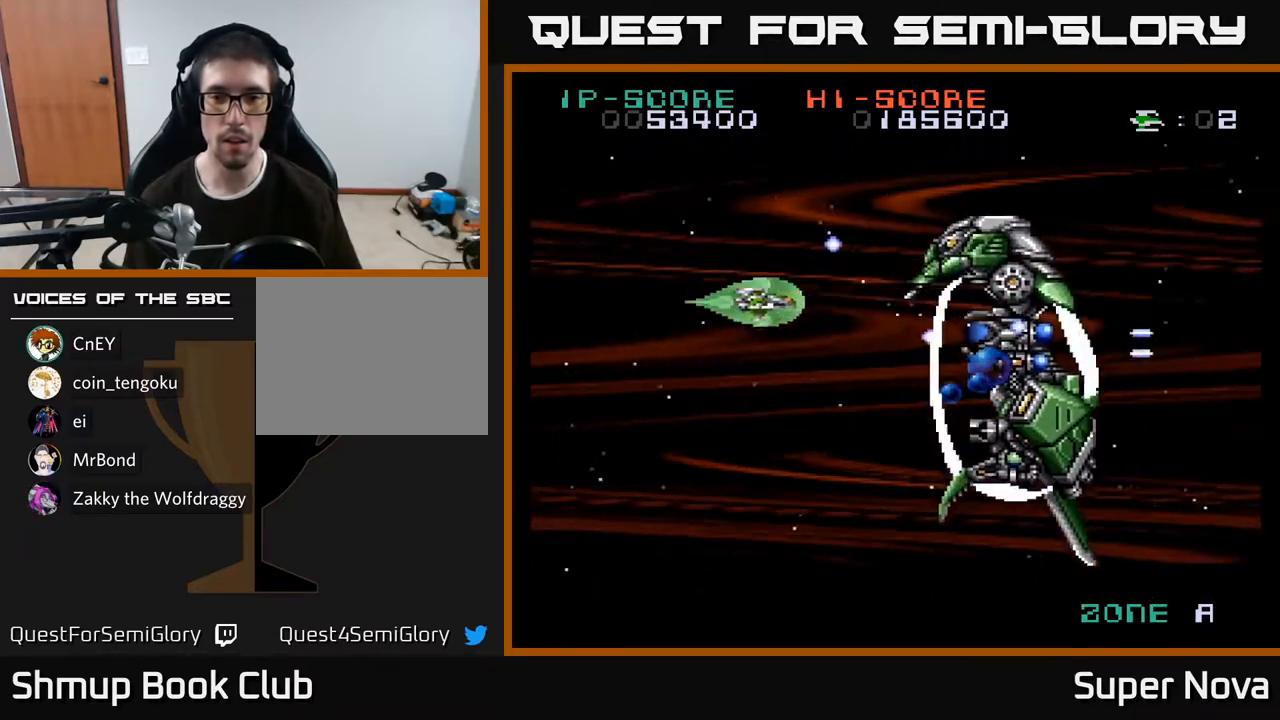
{"buttons": ["X", "DPAD_DOWN", "DPAD_RIGHT"], "right_stick": "center", "events": [[17, "DPAD_LEFT", "up"], [133, "DPAD_LEFT", "down"], [300, "DPAD_LEFT", "up"], [350, "DPAD_DOWN", "up"], [367, "DPAD_RIGHT", "down"], [400, "DPAD_UP", "down"], [450, "DPAD_UP", "up"], [500, "DPAD_DOWN", "down"]]}
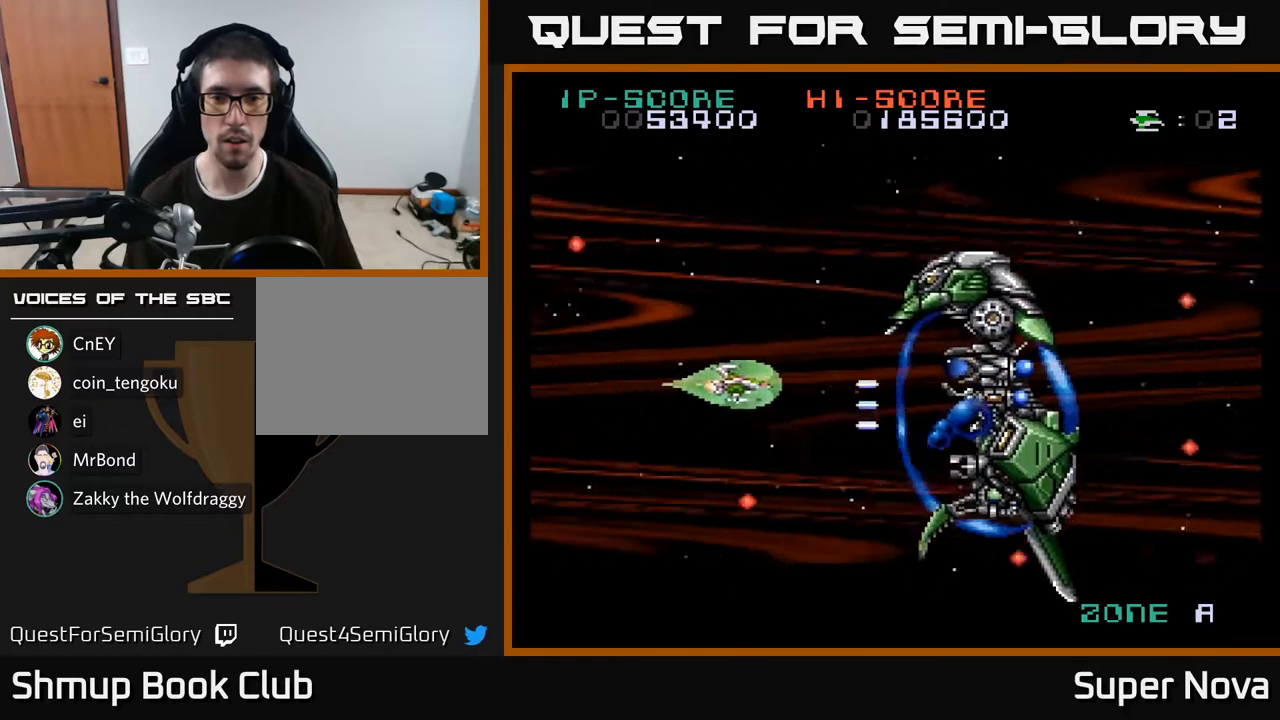
{"buttons": ["X", "DPAD_UP"], "right_stick": "center", "events": [[67, "DPAD_RIGHT", "up"], [100, "DPAD_DOWN", "up"], [133, "DPAD_LEFT", "down"], [150, "DPAD_UP", "down"], [250, "DPAD_LEFT", "up"], [283, "DPAD_UP", "up"], [317, "DPAD_RIGHT", "down"], [383, "DPAD_RIGHT", "up"], [383, "DPAD_UP", "down"]]}
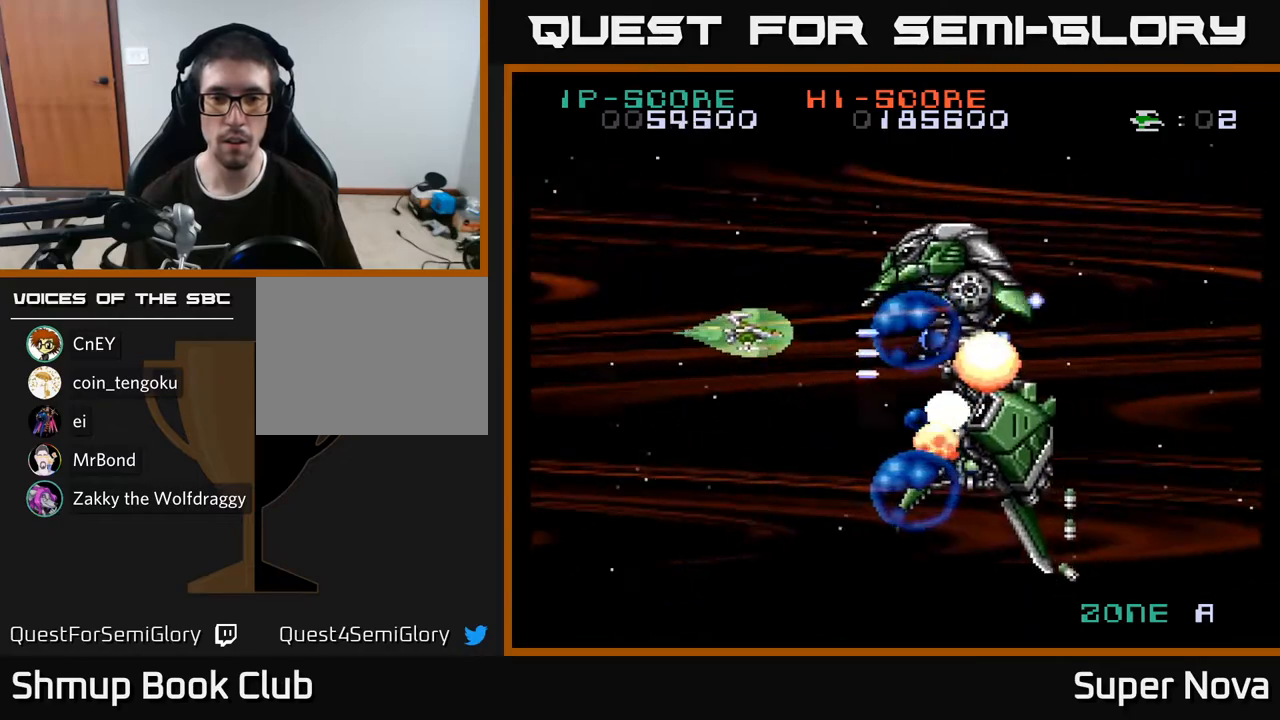
{"buttons": ["A", "DPAD_RIGHT"], "right_stick": "center"}
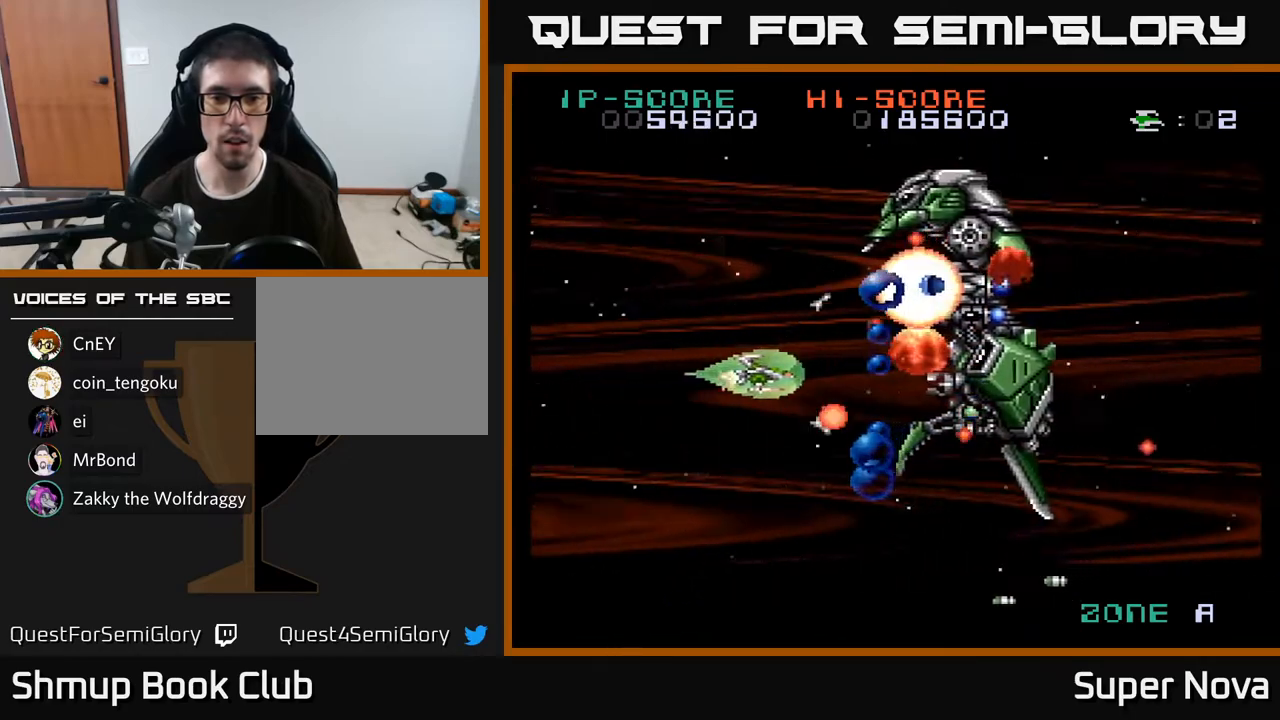
{"buttons": ["A", "X", "DPAD_LEFT"], "right_stick": "center"}